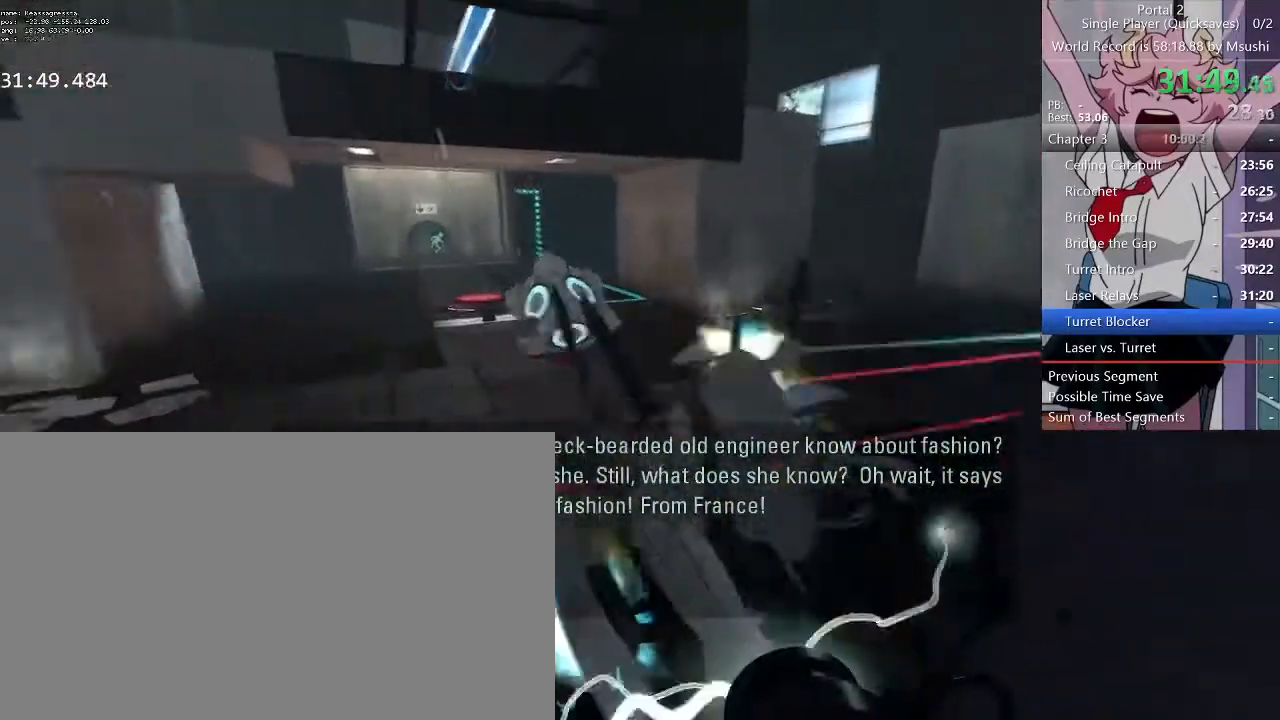
Gameplay with keyboard and mouse; each line is a JSON object with the keys and mouse buttons held at the frame after it. "events" lists presses ("down") and releases ("up") of "1", "2", "3", "4", "5", "a", "alt", "c", "ctrl", "d", "e", "f", "q", "r", "s", "shift", "space", "tab", "v", "w", "x", "z", "mouse_left", "mouse_middle", "mouse_right", "mouse_wheel_up" and "mouse_wheel_down" between this image and that frame as [ms after this image, input, new state], when the widget could be followed in between. "mouse_left", "mouse_middle", "mouse_right", "mouse_wheel_up", "mouse_wheel_down" = the "left", "middle", "right", "wheel_up", "wheel_down" buttons of the "mouse" list. No other keys are recorded. Mouse movement is not recorded.
{"keys": ["w"], "mouse": [], "events": [[67, "s", "down"], [167, "a", "down"], [233, "s", "up"], [300, "w", "down"], [367, "a", "up"]]}
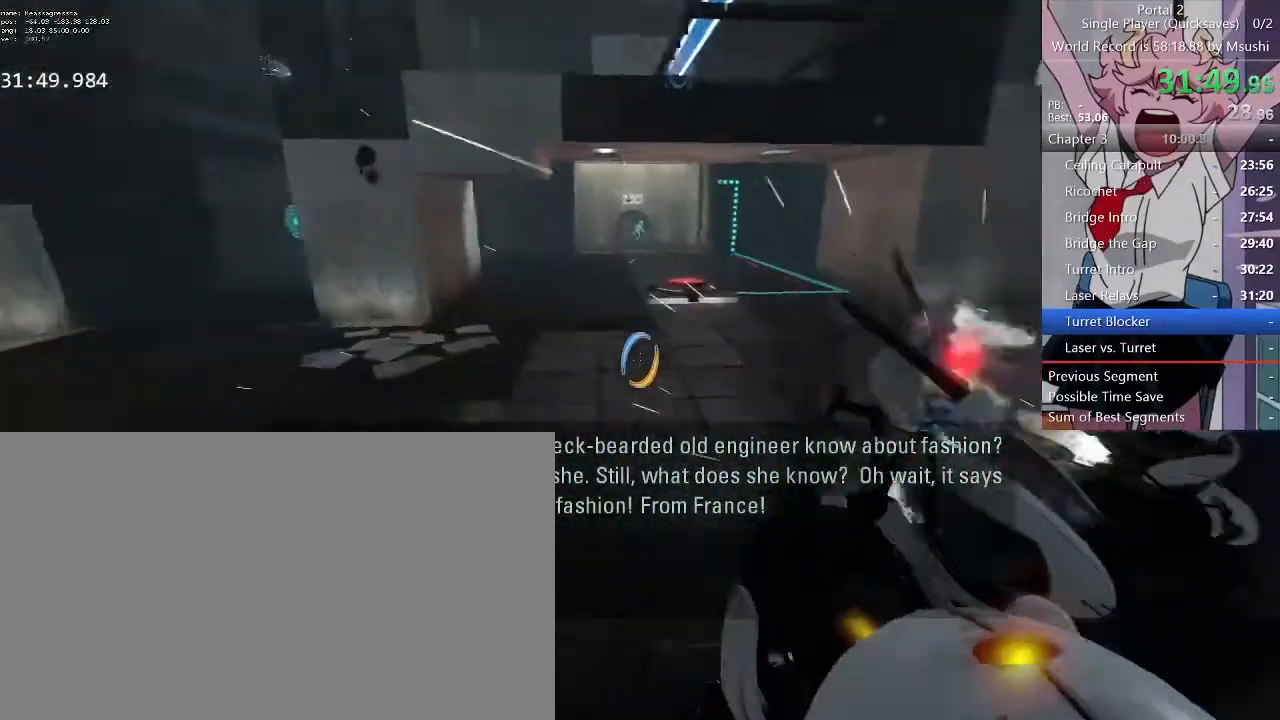
{"keys": ["d"], "mouse": [], "events": [[200, "d", "down"], [233, "w", "up"]]}
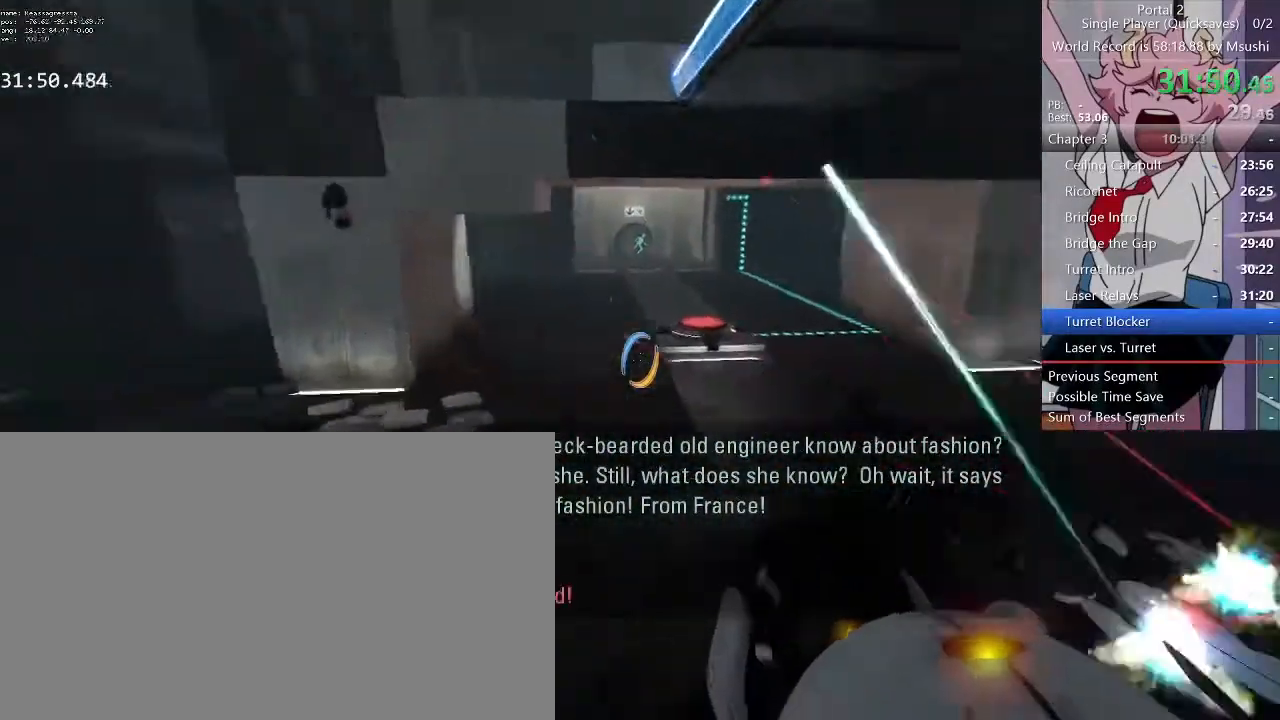
{"keys": [], "mouse": [], "events": [[167, "d", "up"], [200, "a", "down"], [400, "a", "up"]]}
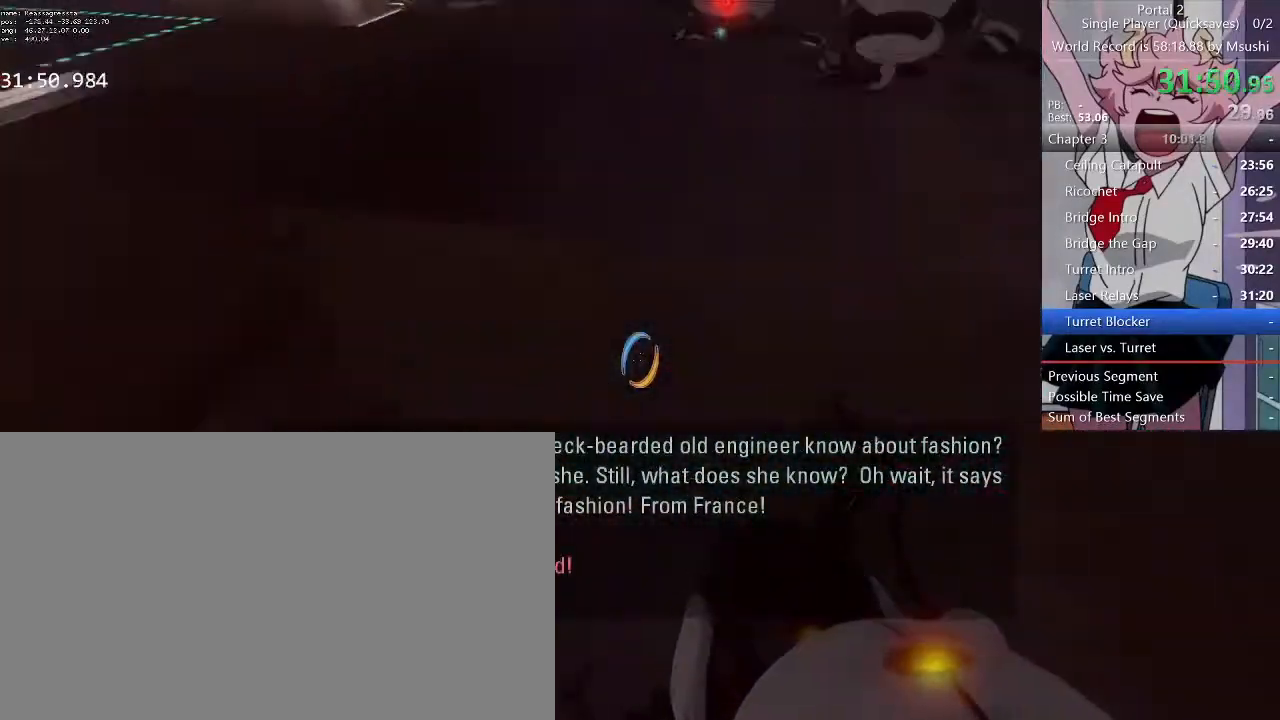
{"keys": ["a"], "mouse": [], "events": [[167, "w", "down"], [233, "a", "down"], [267, "w", "up"]]}
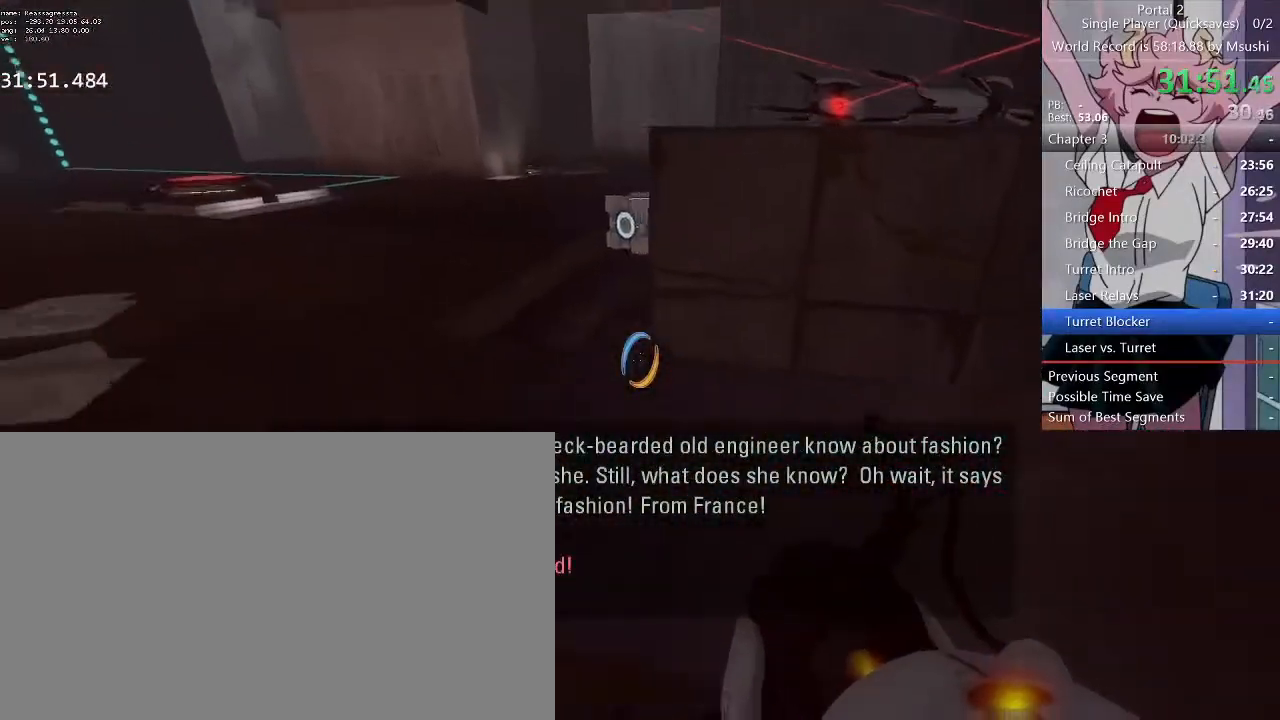
{"keys": ["d"], "mouse": [], "events": [[67, "w", "down"], [100, "a", "up"], [167, "d", "down"], [300, "a", "down"], [300, "d", "up"], [467, "a", "up"], [467, "d", "down"], [467, "w", "up"]]}
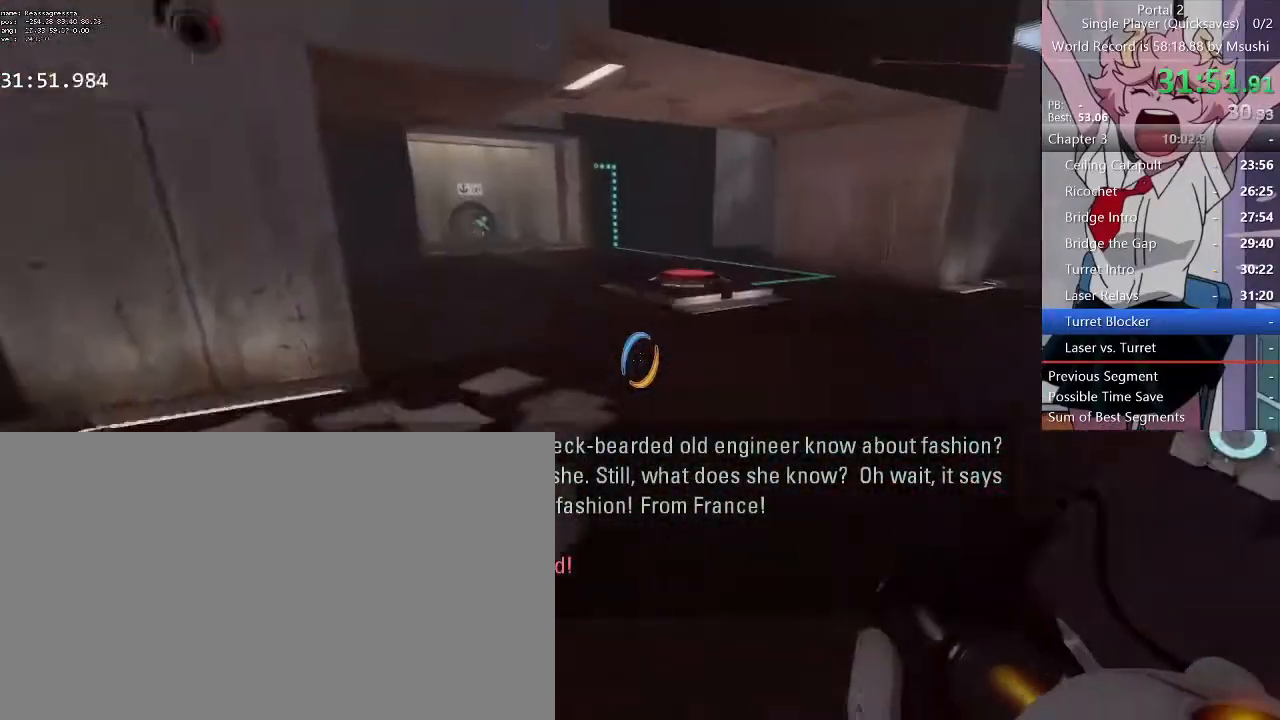
{"keys": ["d", "w"], "mouse": [], "events": [[467, "w", "down"]]}
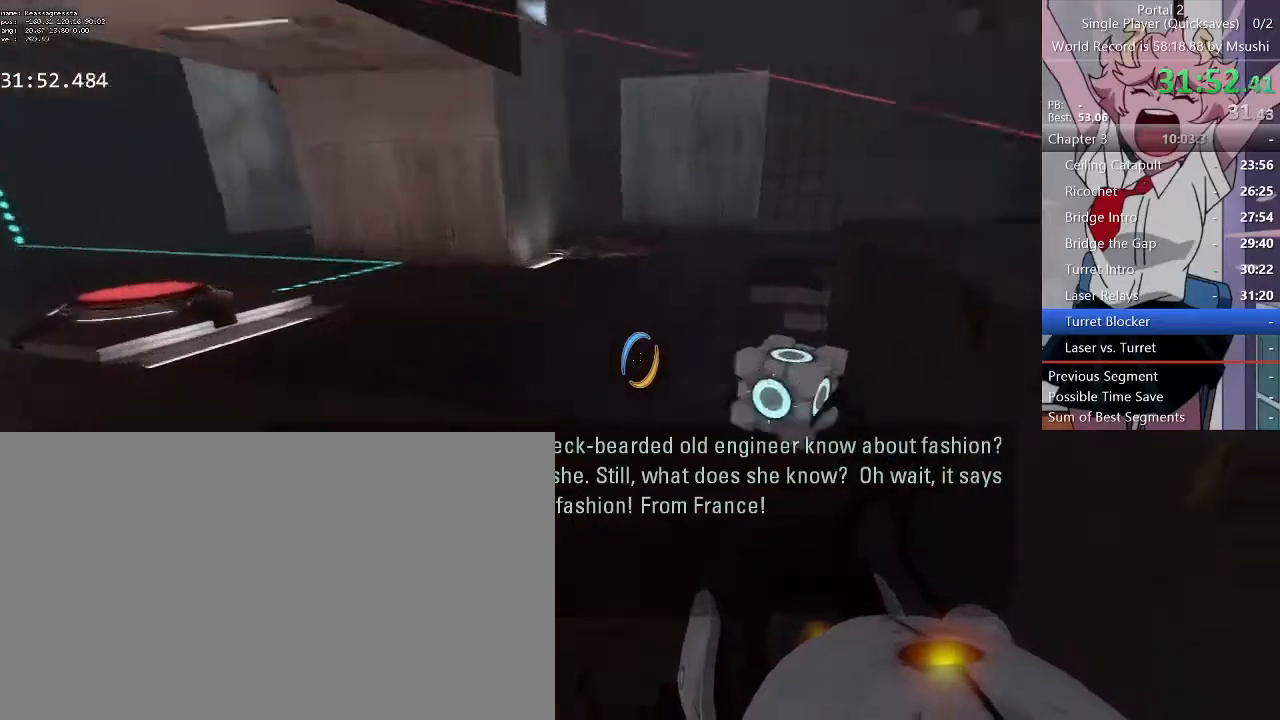
{"keys": ["a", "w"], "mouse": [], "events": [[67, "a", "down"], [67, "d", "up"], [100, "a", "up"], [133, "d", "down"], [233, "a", "down"], [233, "d", "up"], [267, "d", "down"], [333, "a", "up"], [400, "a", "down"], [400, "d", "up"]]}
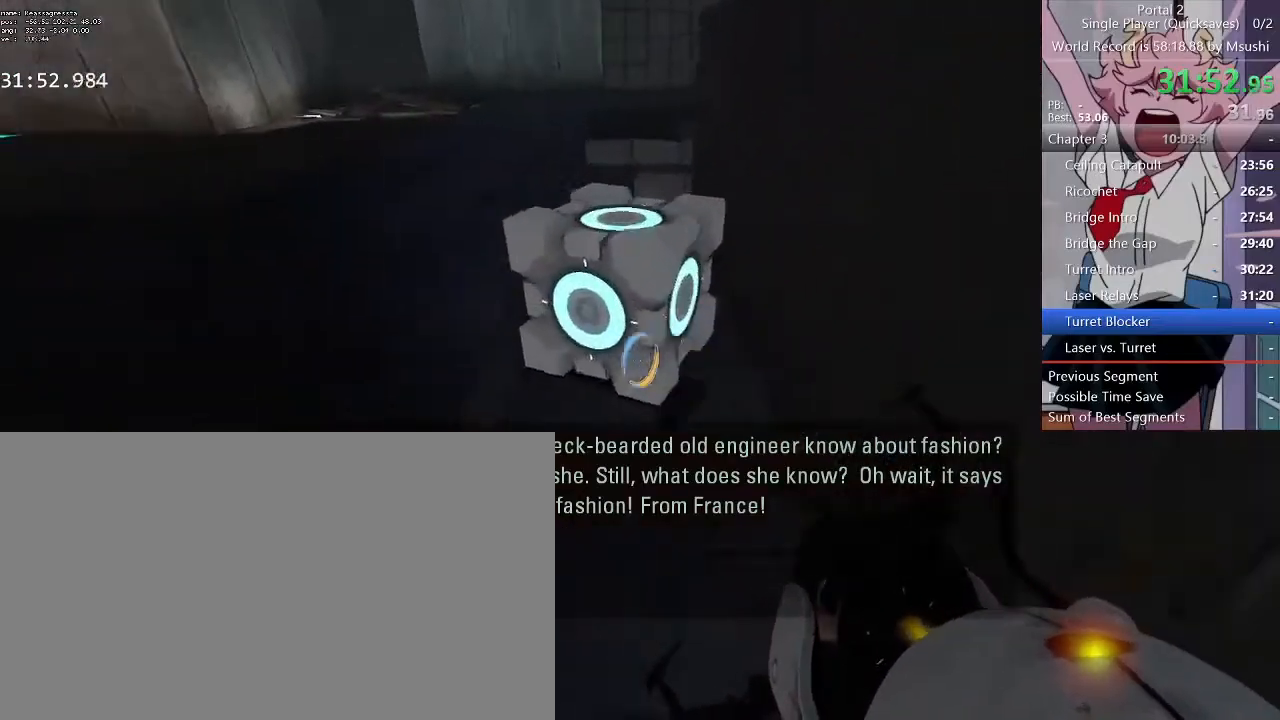
{"keys": ["a", "w"], "mouse": [], "events": [[67, "e", "down"], [100, "a", "up"], [200, "a", "down"], [200, "e", "up"], [333, "a", "up"], [333, "d", "down"], [433, "d", "up"], [500, "a", "down"]]}
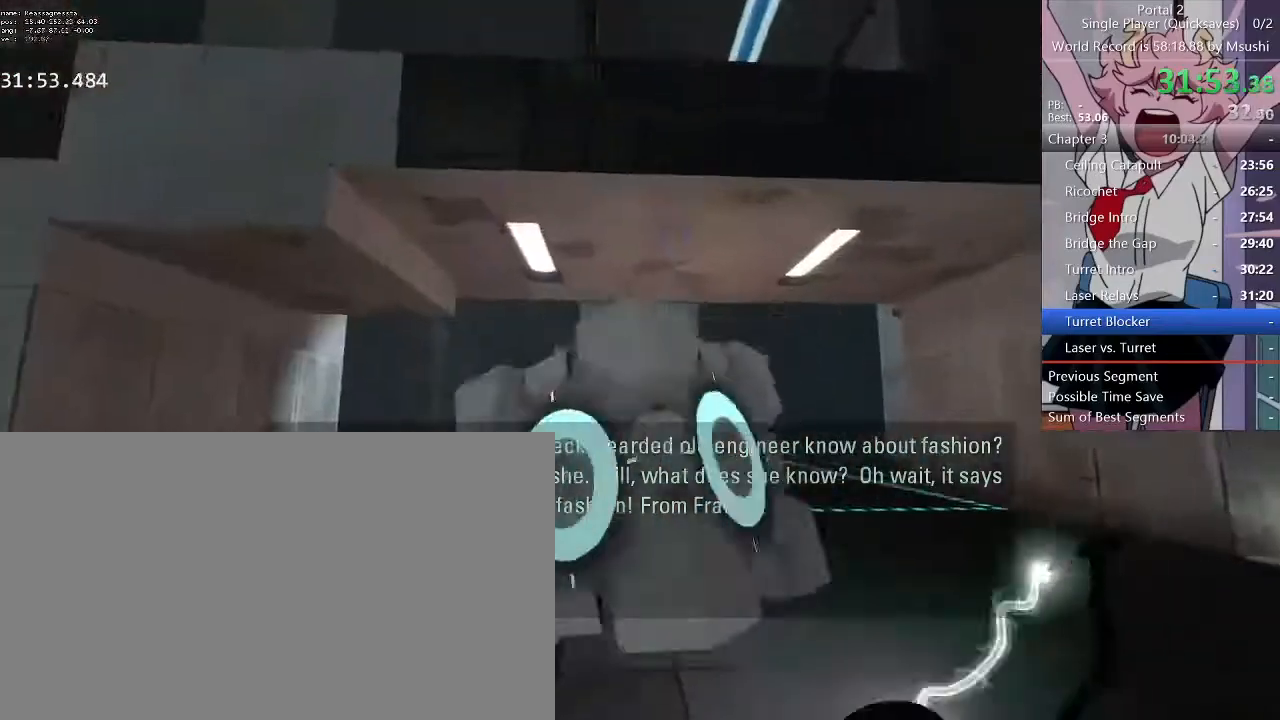
{"keys": ["w"], "mouse": [], "events": [[33, "a", "up"], [33, "d", "down"], [133, "d", "up"]]}
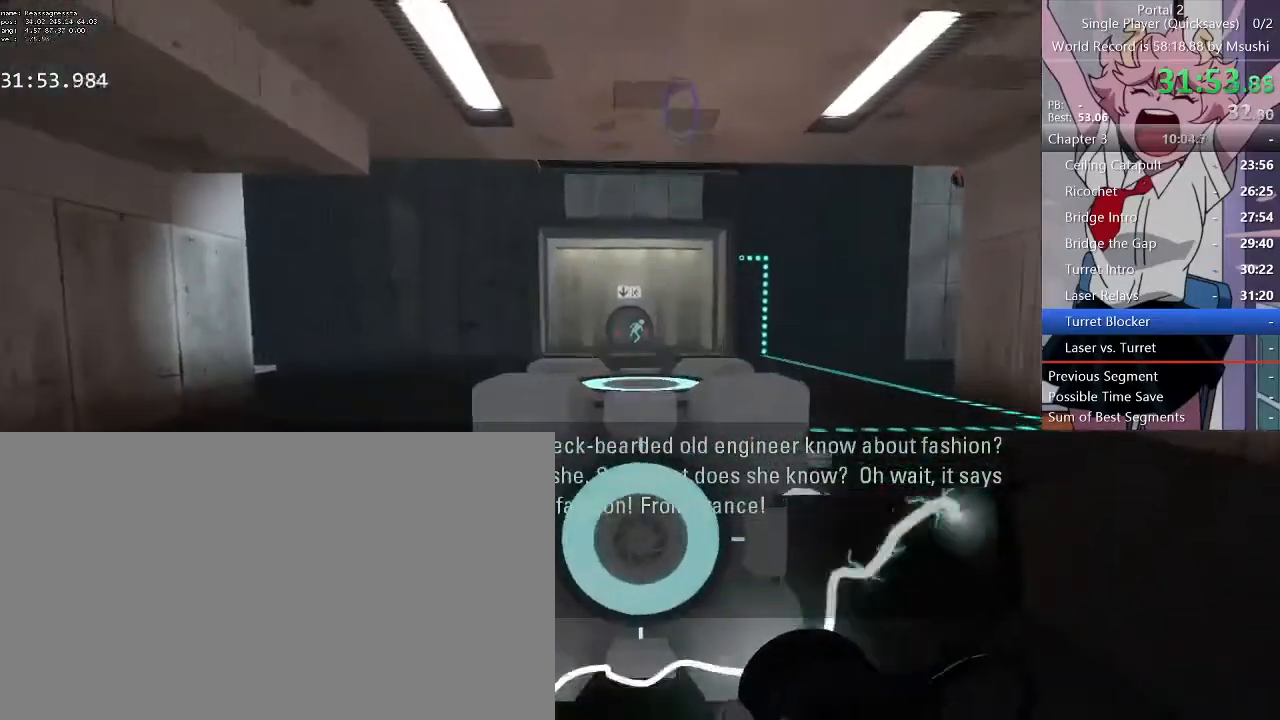
{"keys": ["w"], "mouse": [], "events": []}
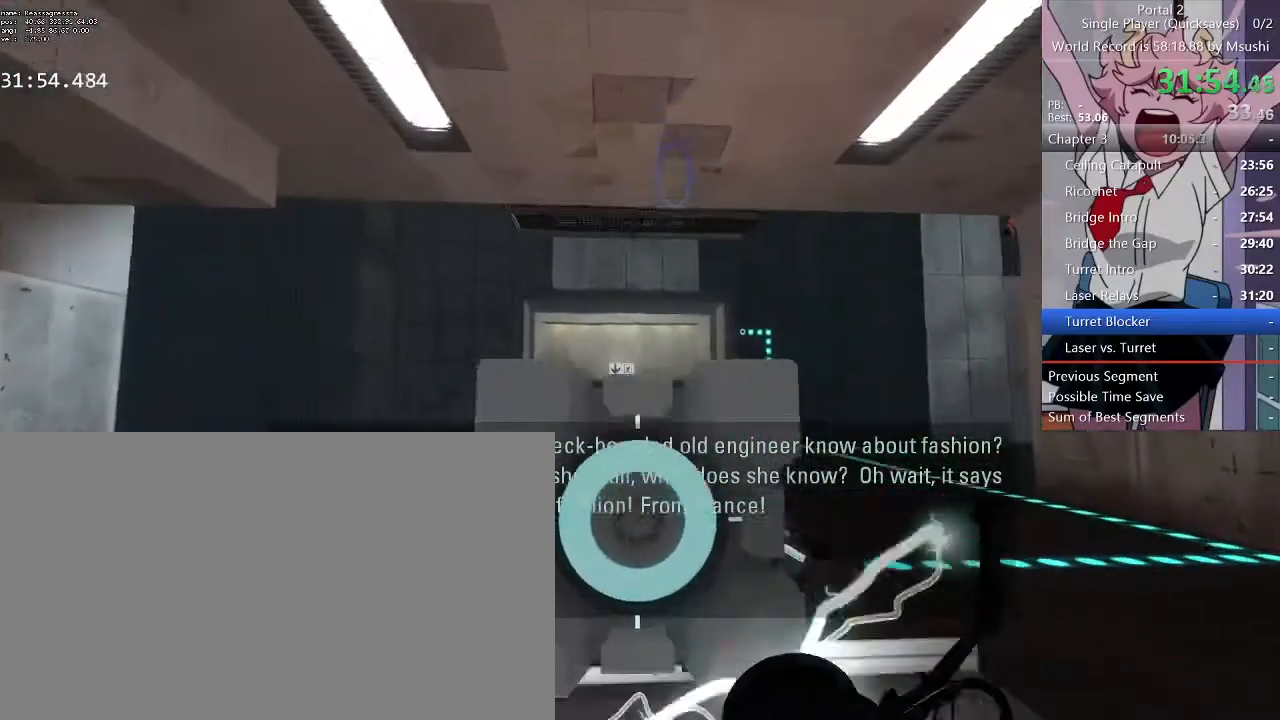
{"keys": [], "mouse": [], "events": [[100, "e", "down"], [167, "w", "up"], [200, "e", "up"], [333, "d", "down"], [433, "d", "up"]]}
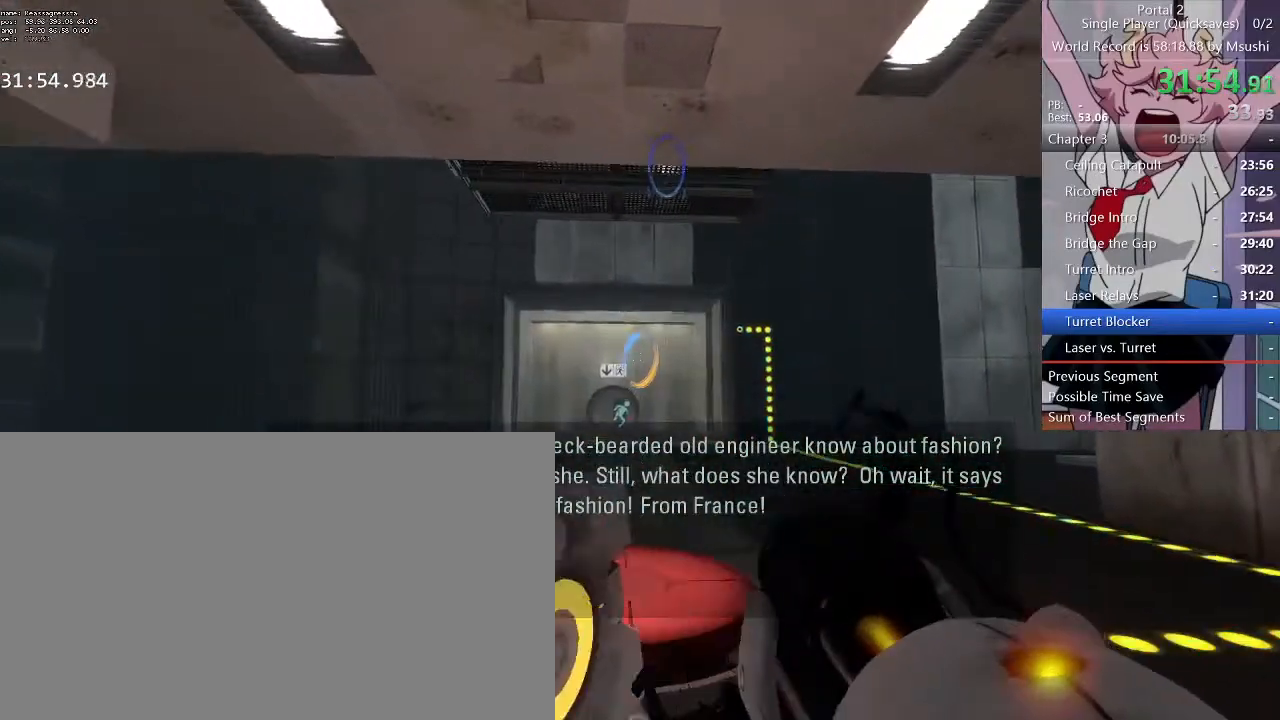
{"keys": [], "mouse": [], "events": [[200, "w", "down"], [267, "e", "down"], [267, "w", "up"], [367, "e", "up"]]}
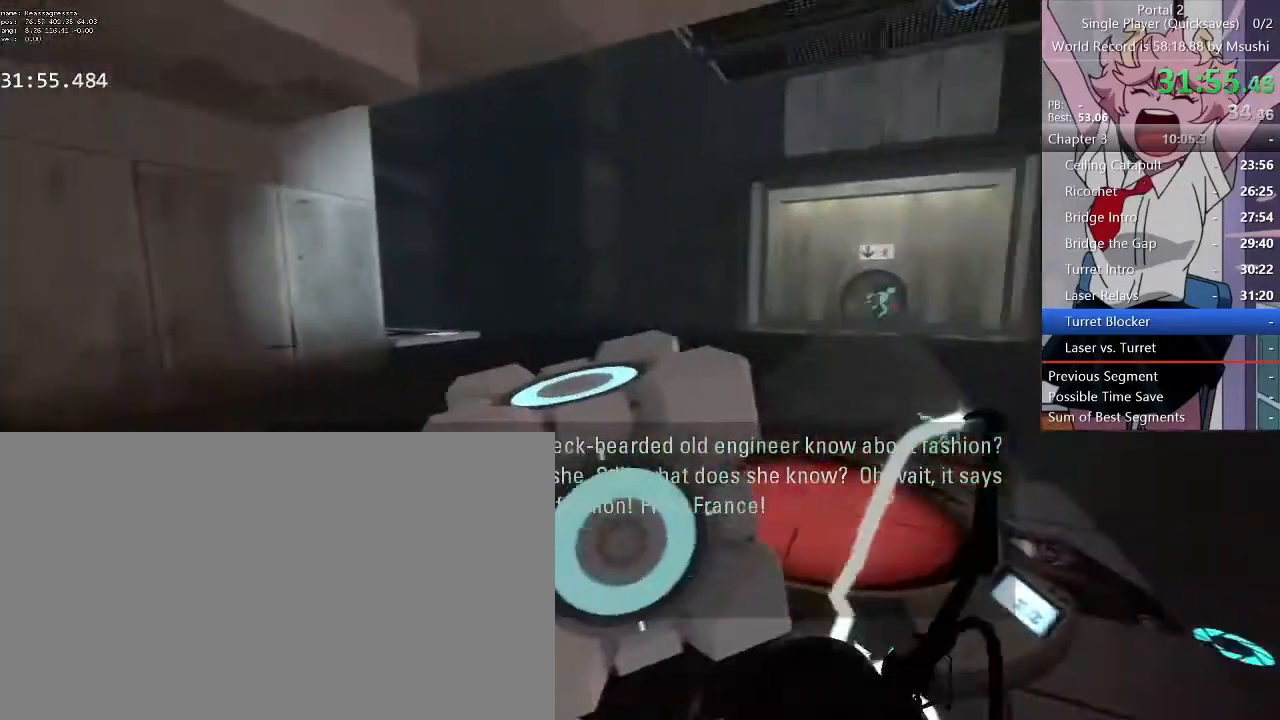
{"keys": [], "mouse": [], "events": [[100, "w", "down"], [133, "w", "up"], [333, "w", "down"], [367, "w", "up"]]}
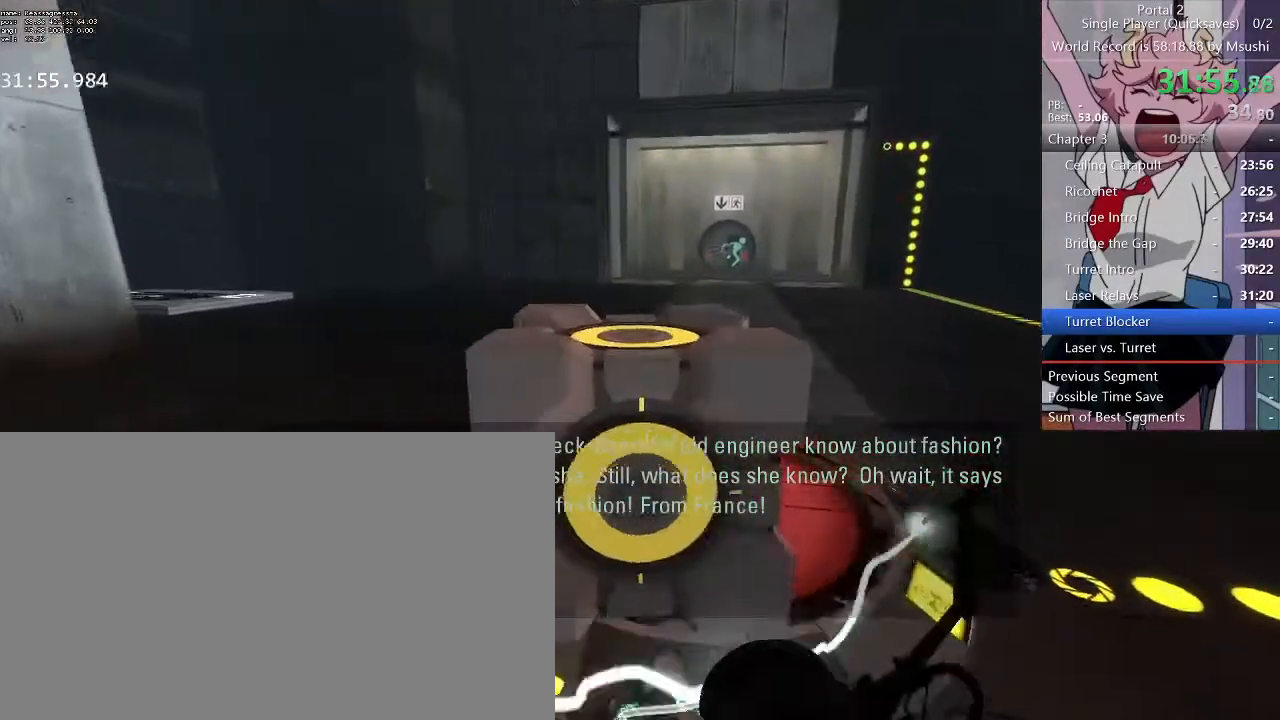
{"keys": [], "mouse": [], "events": [[100, "e", "down"], [167, "e", "up"]]}
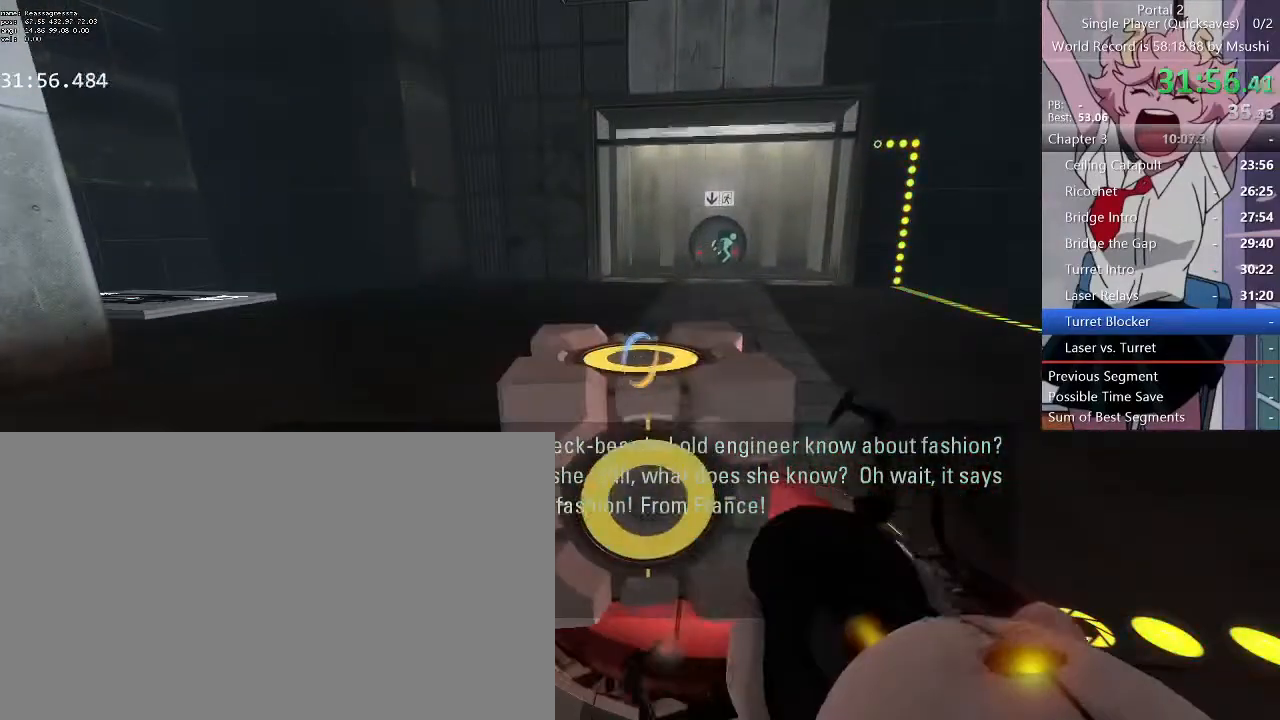
{"keys": ["d"], "mouse": [], "events": [[167, "d", "down"]]}
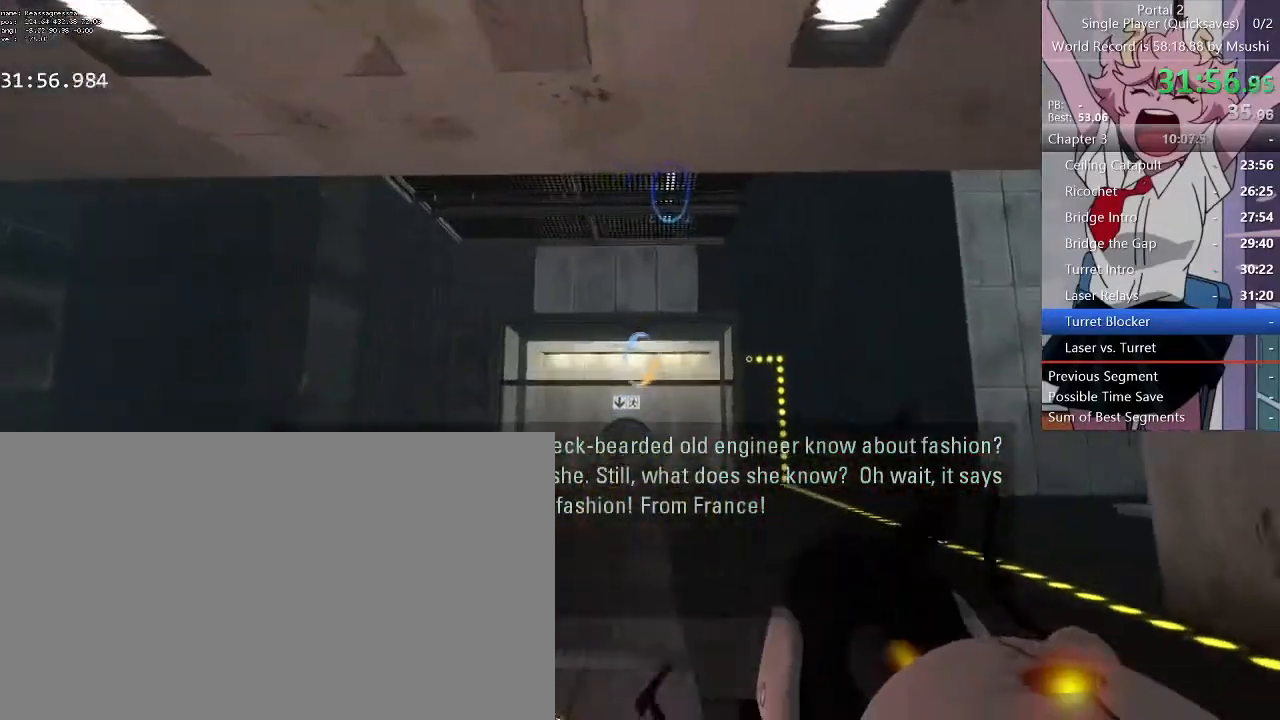
{"keys": ["d", "w"], "mouse": []}
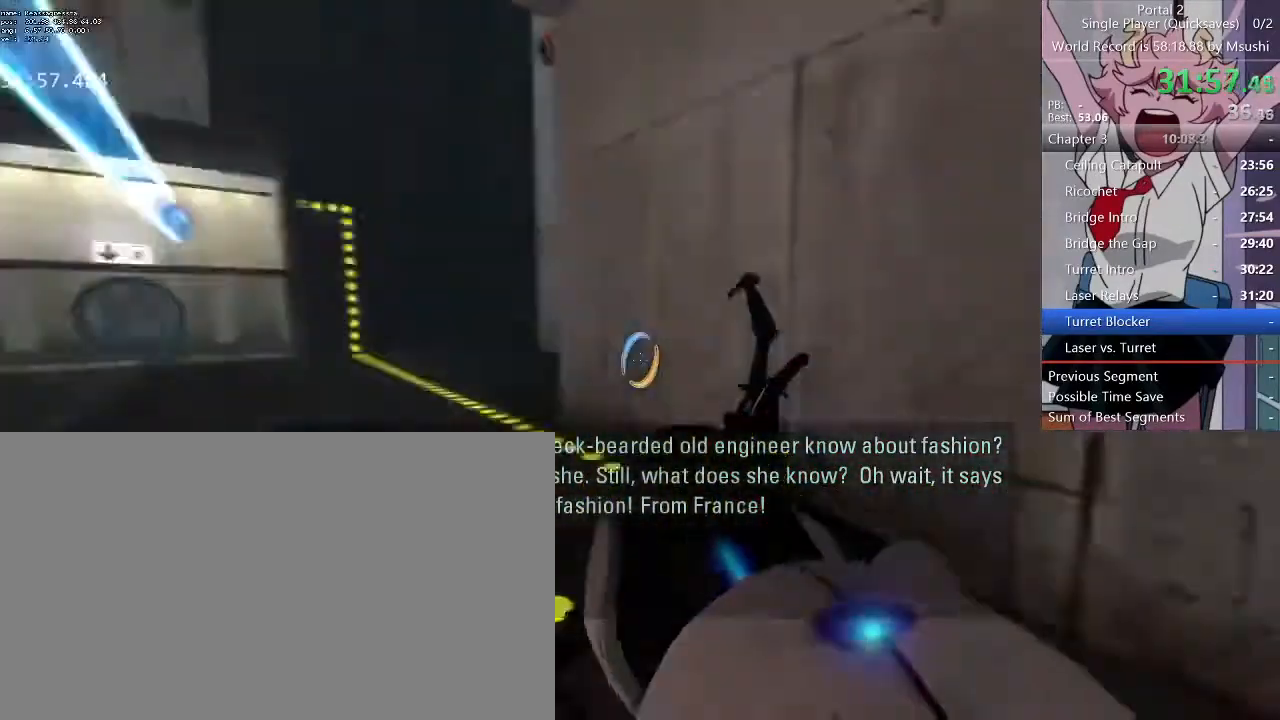
{"keys": ["w"], "mouse": []}